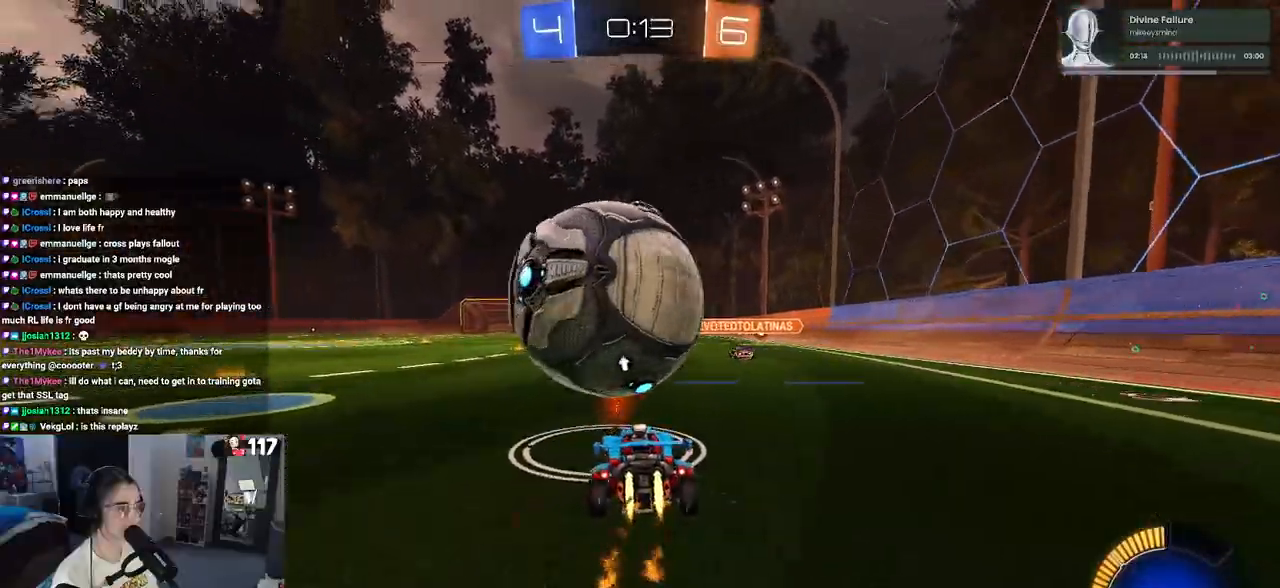
Gameplay with a controller (PlayStation layout); each line is a JSON object with the inputs held at the frame after it. "events" lists button and stick changes between this image and that frame as [ms after this image, input, new state], when the widget could be followed in between.
{"buttons": ["R1", "R2"], "left_stick": "center", "right_stick": "center", "events": [[200, "left_stick", "right"], [317, "left_stick", "center"], [383, "left_stick", "left"], [500, "left_stick", "center"]]}
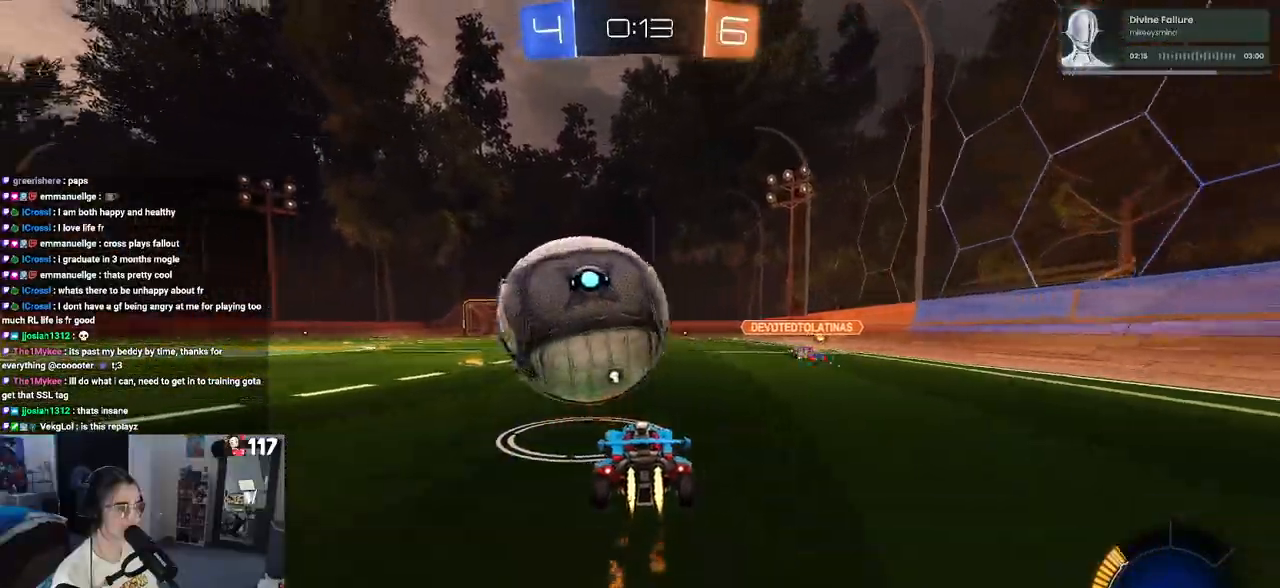
{"buttons": ["R2"], "left_stick": "center", "right_stick": "center", "events": [[67, "left_stick", "right"], [167, "left_stick", "center"], [450, "R1", "up"]]}
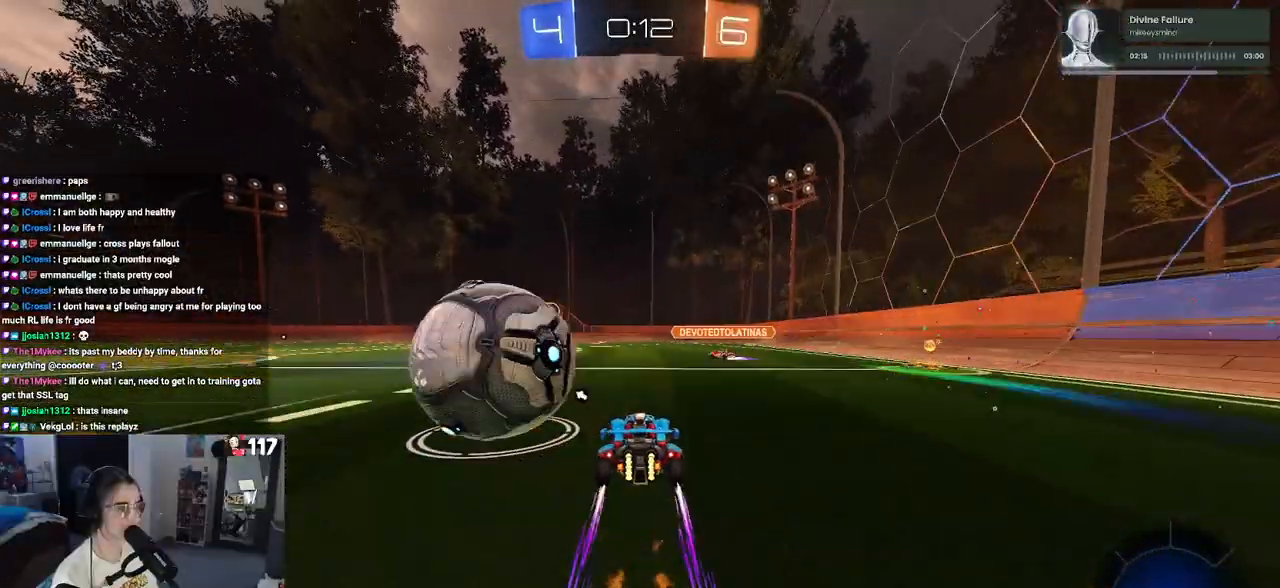
{"buttons": ["R1", "R2"], "left_stick": "left", "right_stick": "center", "events": [[17, "left_stick", "left"], [150, "left_stick", "center"], [217, "left_stick", "left"], [300, "SQUARE", "down"], [417, "SQUARE", "up"], [483, "R1", "down"]]}
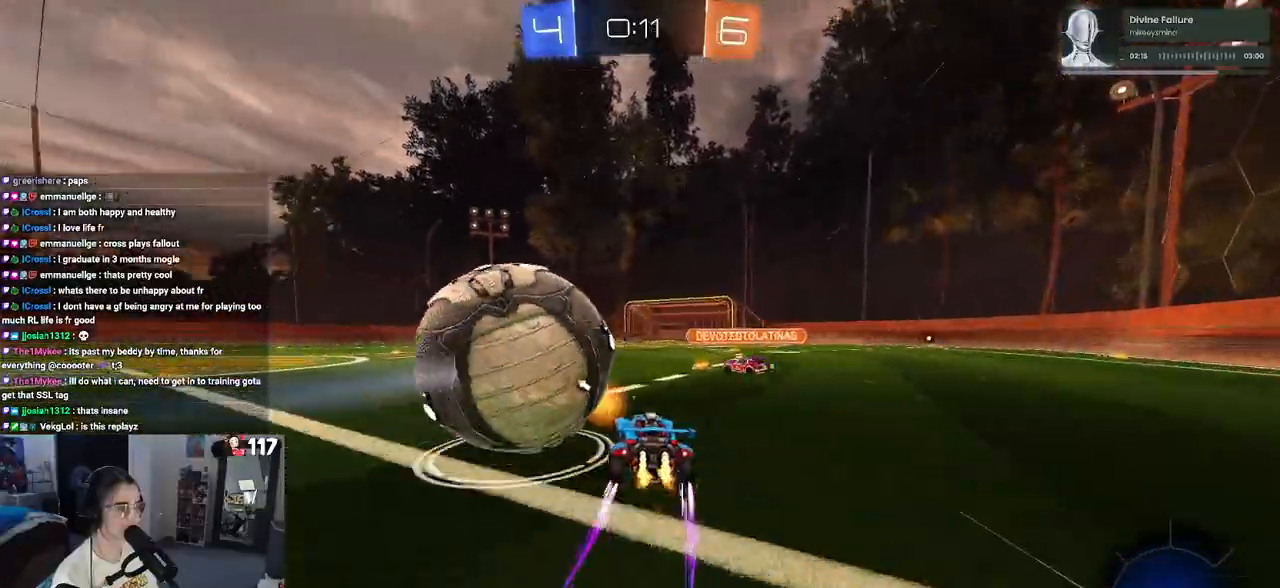
{"buttons": ["R2"], "left_stick": "down-right", "right_stick": "center", "events": [[267, "R1", "up"], [367, "left_stick", "down-right"]]}
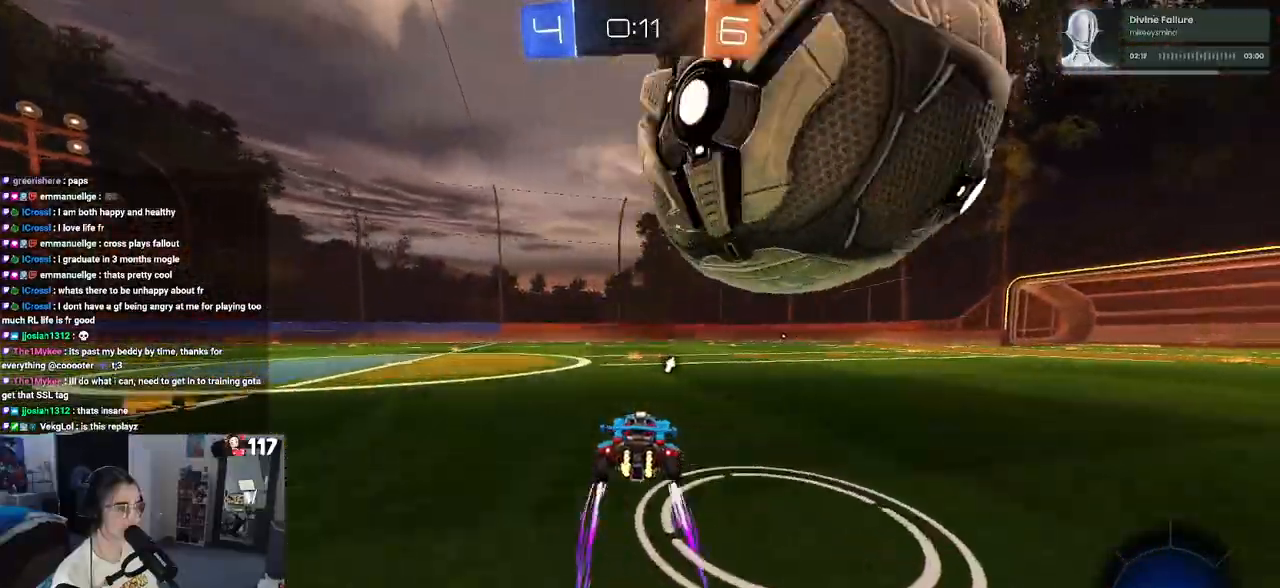
{"buttons": ["R1", "R2"], "left_stick": "right", "right_stick": "center", "events": [[33, "R2", "up"], [133, "L2", "down"], [267, "R2", "down"], [317, "R1", "down"], [333, "CROSS", "down"], [417, "L2", "up"], [433, "left_stick", "right"], [467, "CROSS", "up"]]}
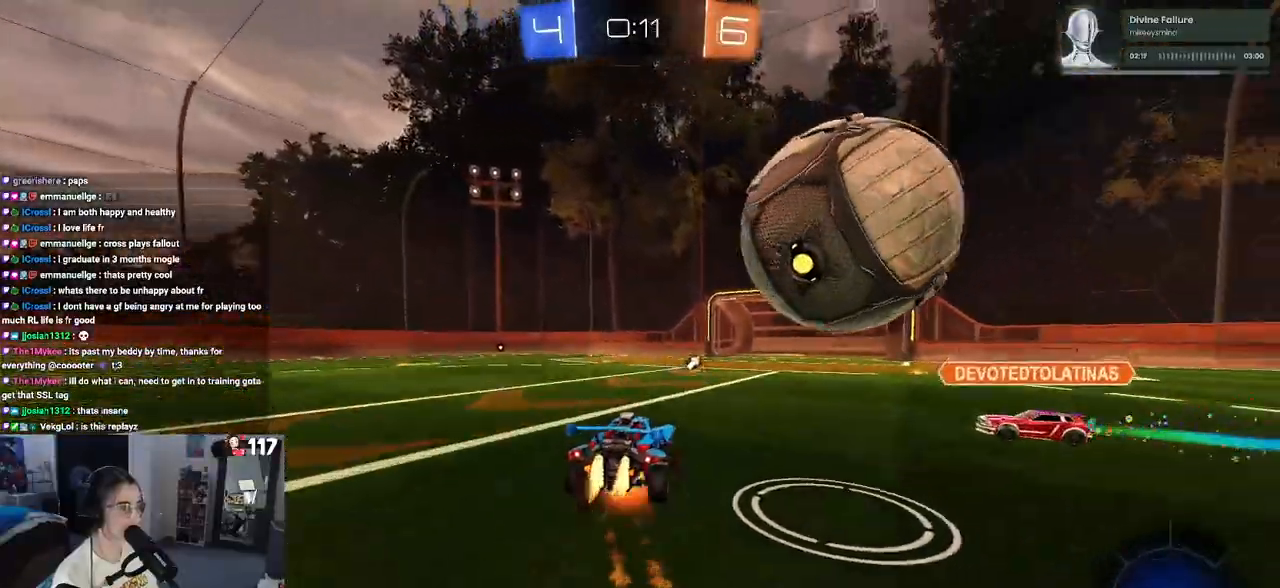
{"buttons": ["SQUARE", "R2"], "left_stick": "right", "right_stick": "center", "events": [[17, "CROSS", "down"], [100, "SQUARE", "down"], [117, "left_stick", "up-right"], [133, "CROSS", "up"], [167, "R1", "up"], [300, "left_stick", "center"], [383, "left_stick", "right"]]}
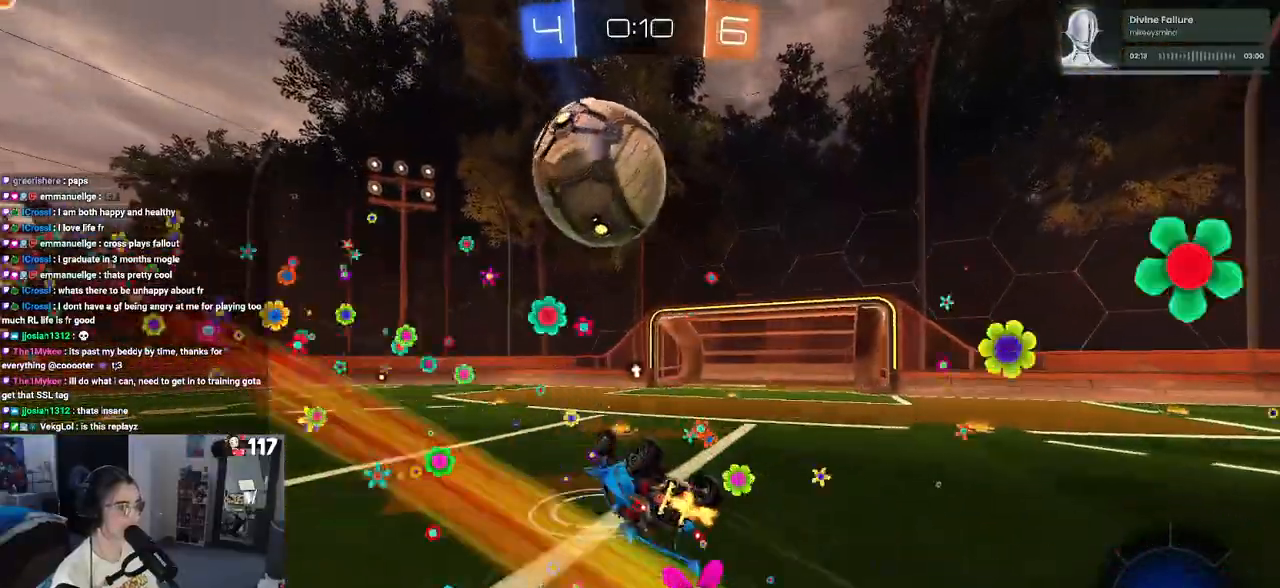
{"buttons": ["L2"], "left_stick": "left", "right_stick": "center", "events": [[200, "SQUARE", "up"], [217, "left_stick", "center"], [300, "TRIANGLE", "down"], [350, "left_stick", "left"], [400, "TRIANGLE", "up"], [483, "L2", "down"], [483, "R2", "up"]]}
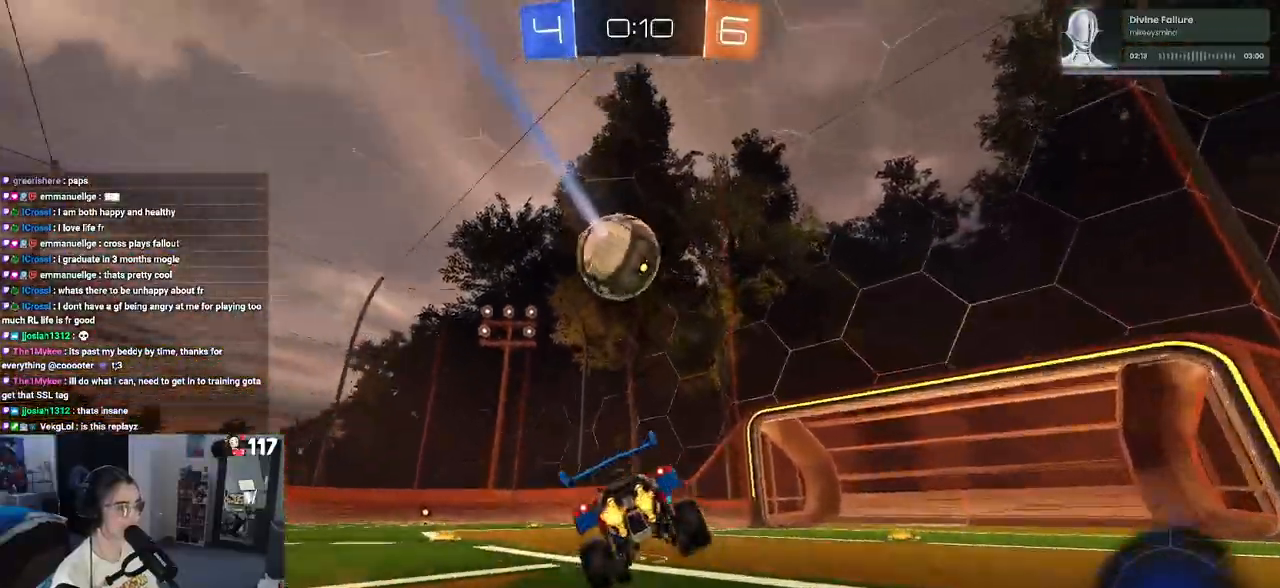
{"buttons": ["R2"], "left_stick": "center", "right_stick": "center", "events": [[50, "R2", "down"], [200, "L2", "up"], [317, "left_stick", "center"]]}
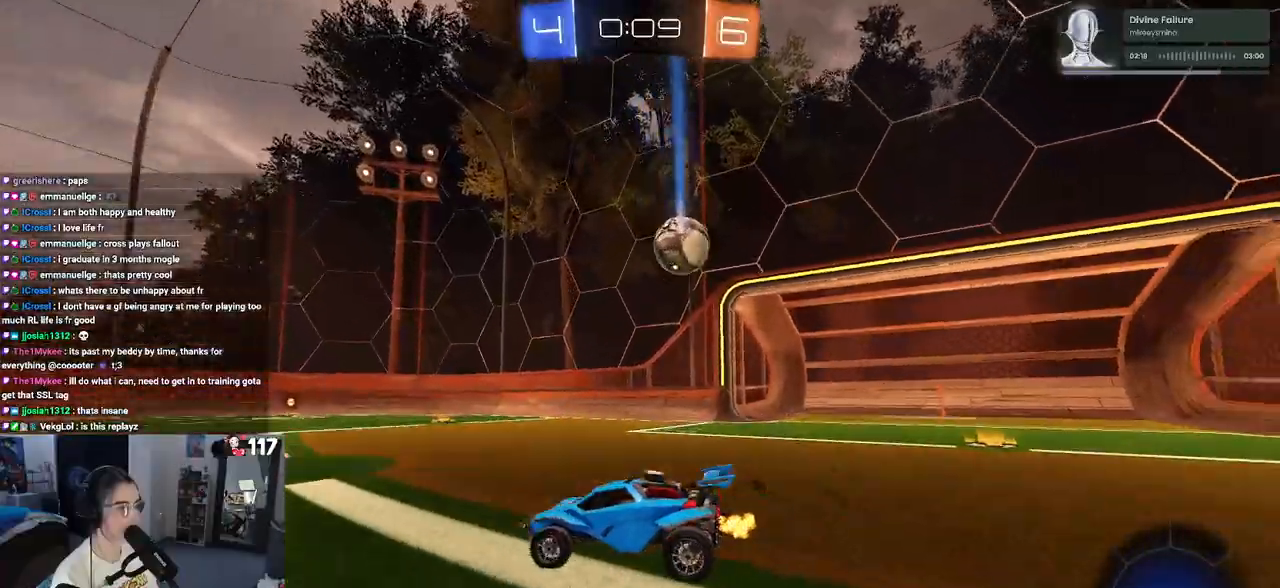
{"buttons": ["R2"], "left_stick": "center", "right_stick": "center", "events": [[17, "left_stick", "right"], [383, "left_stick", "center"]]}
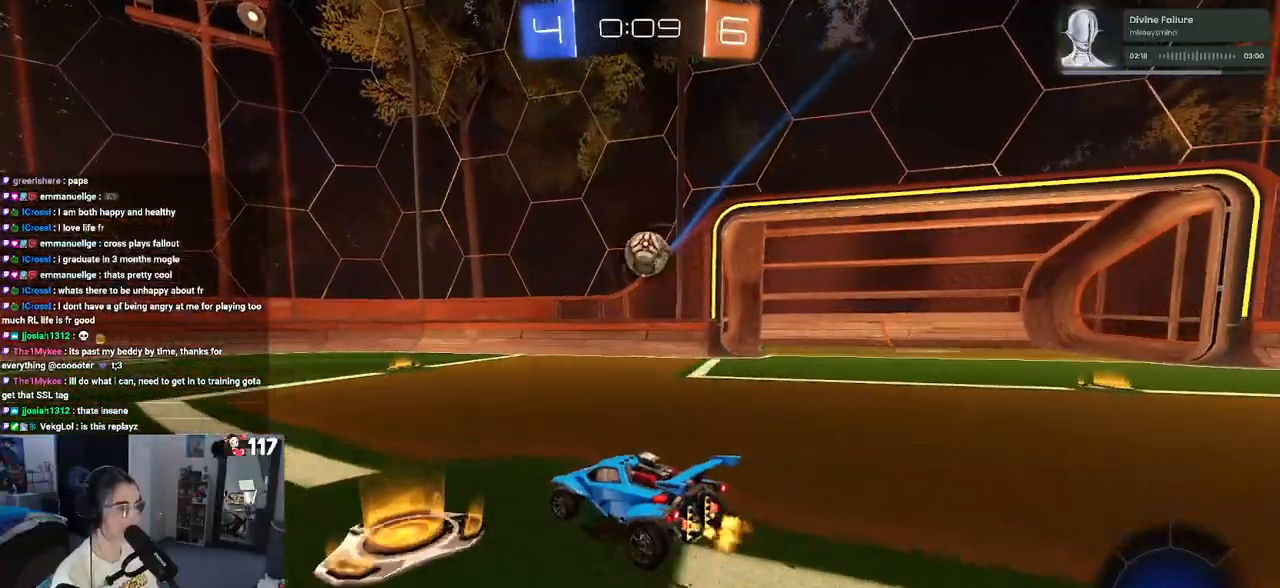
{"buttons": ["CROSS", "R1", "R2"], "left_stick": "right", "right_stick": "center", "events": [[200, "R1", "down"], [417, "CROSS", "down"], [417, "left_stick", "right"]]}
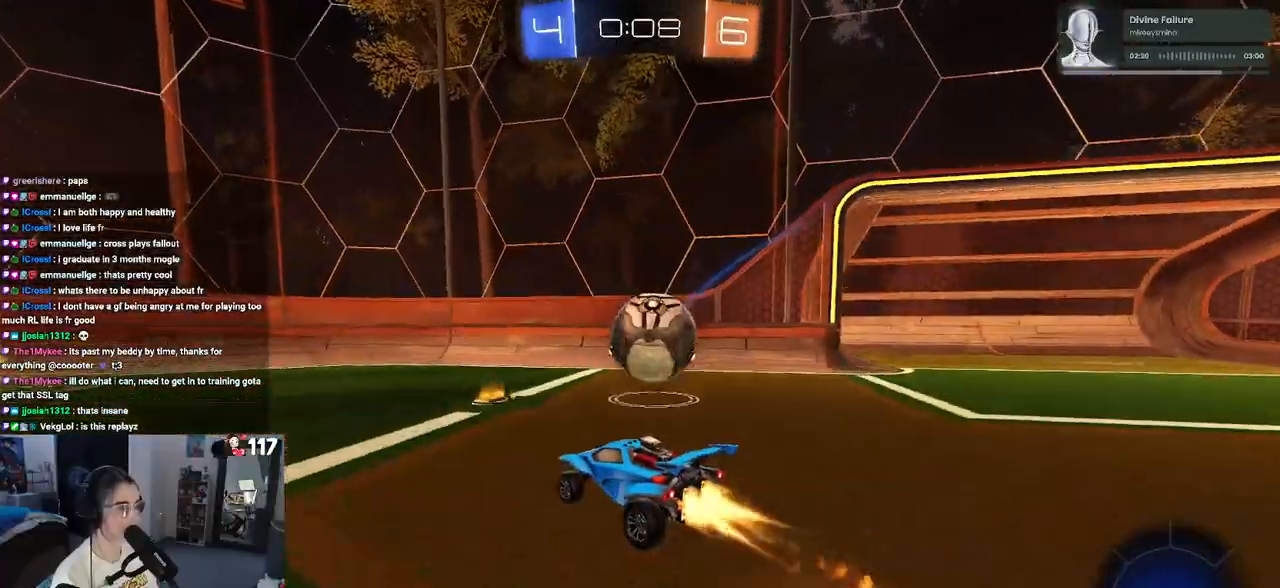
{"buttons": [], "left_stick": "center", "right_stick": "center", "events": [[67, "left_stick", "center"], [117, "CROSS", "up"], [150, "left_stick", "right"], [200, "CROSS", "down"], [250, "left_stick", "up-right"], [283, "R1", "up"], [300, "CROSS", "up"], [417, "R2", "up"], [417, "left_stick", "center"]]}
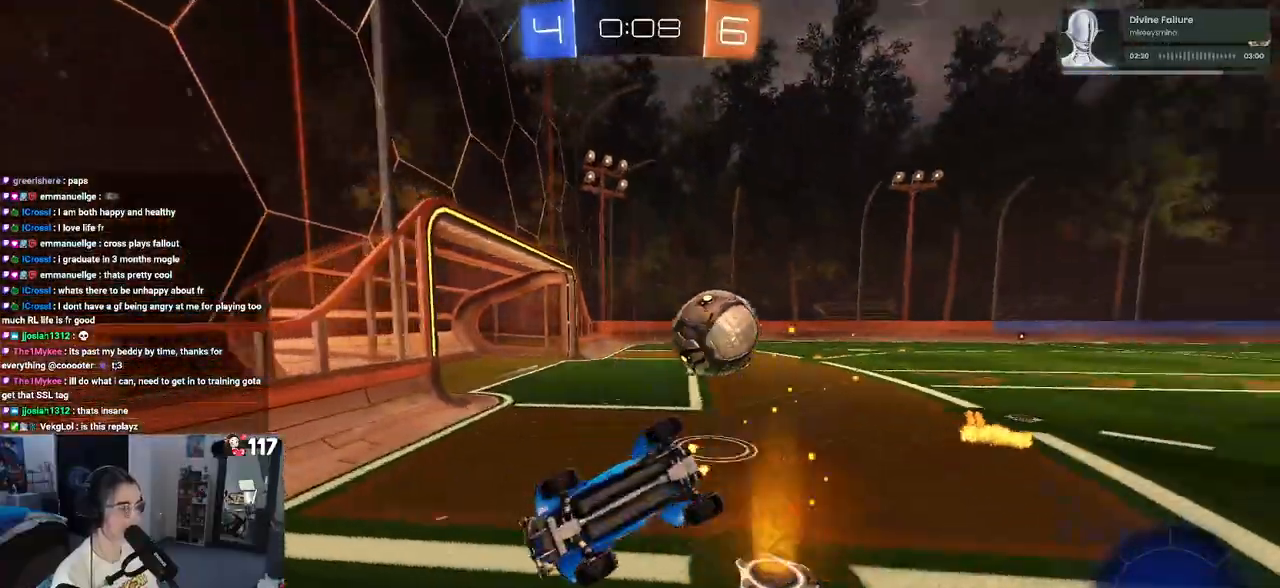
{"buttons": ["R2"], "left_stick": "left", "right_stick": "center", "events": [[67, "R2", "down"], [250, "left_stick", "left"]]}
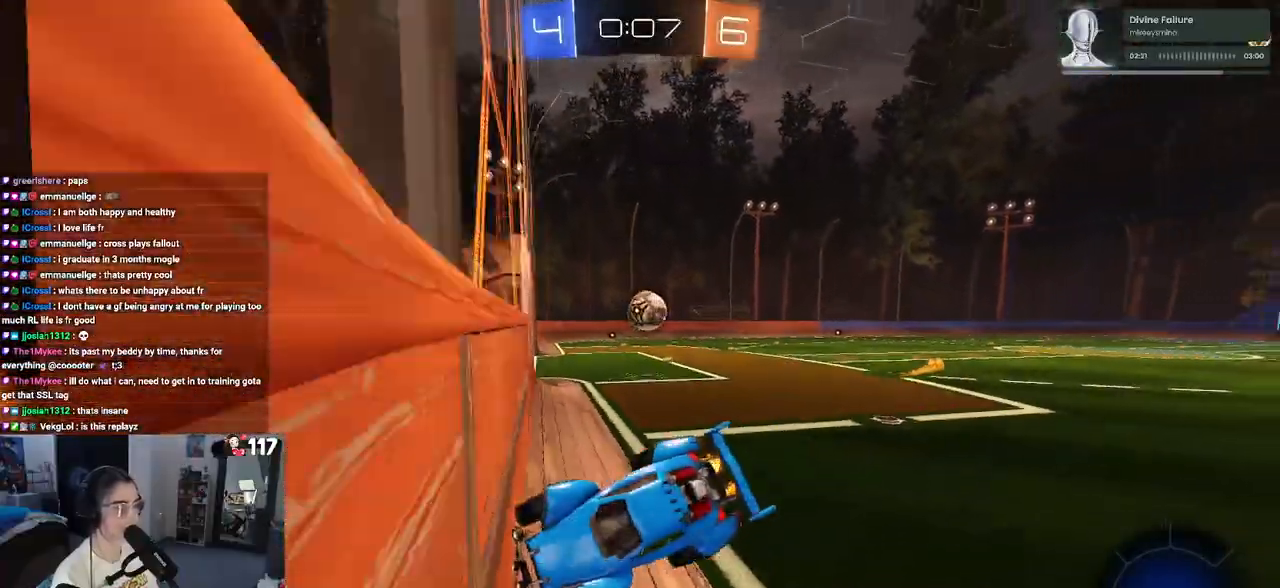
{"buttons": ["R2"], "left_stick": "left", "right_stick": "center", "events": []}
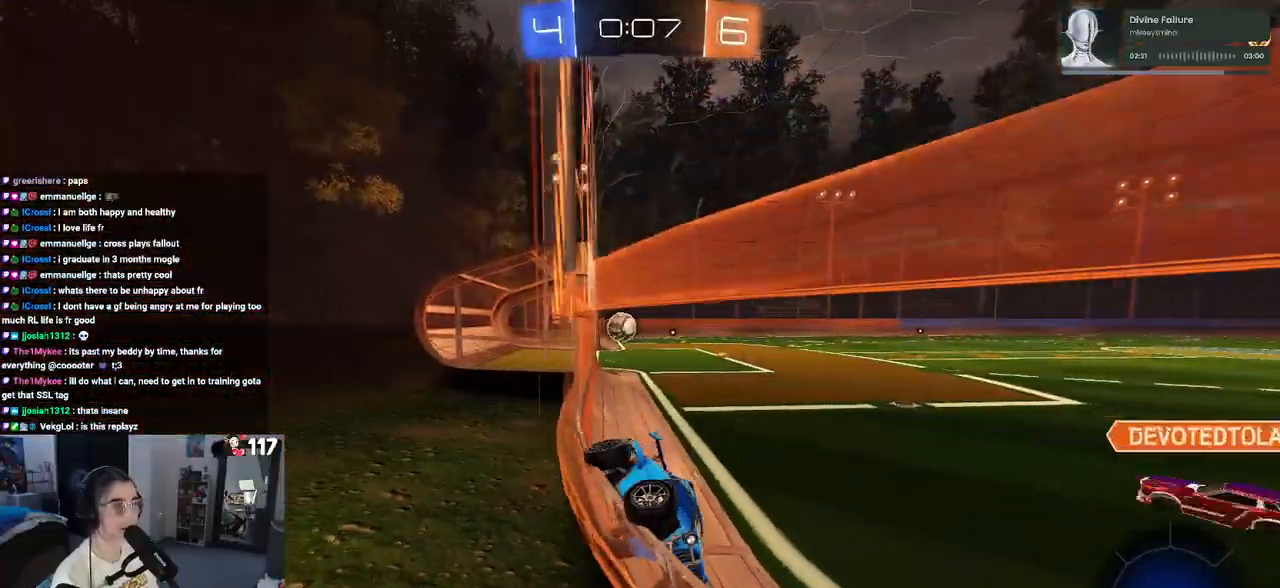
{"buttons": [], "left_stick": "center", "right_stick": "center", "events": [[17, "R2", "up"], [500, "left_stick", "center"]]}
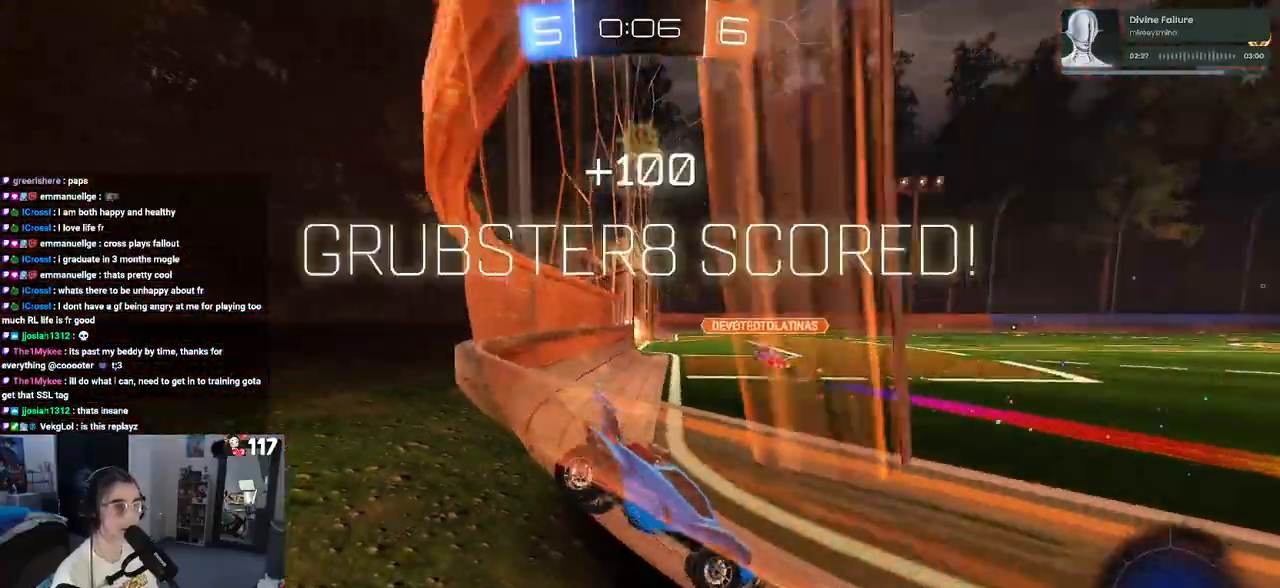
{"buttons": ["CROSS"], "left_stick": "center", "right_stick": "center", "events": [[250, "CROSS", "down"], [400, "CROSS", "up"], [467, "CROSS", "down"]]}
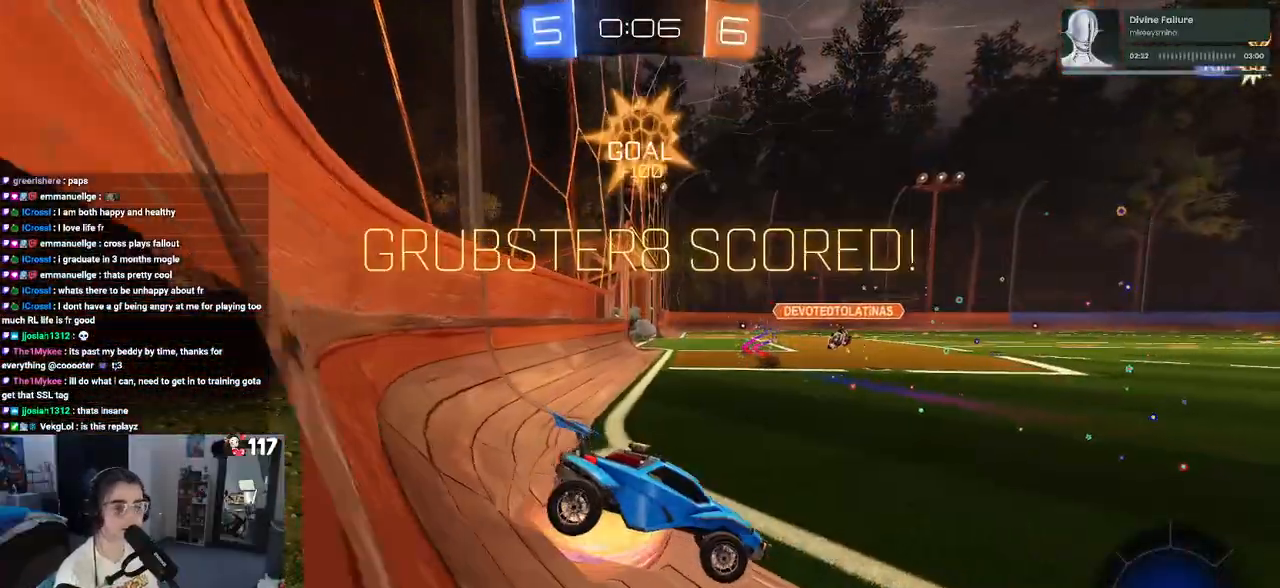
{"buttons": [], "left_stick": "center", "right_stick": "center", "events": [[83, "CROSS", "up"], [150, "CROSS", "down"], [300, "CROSS", "up"]]}
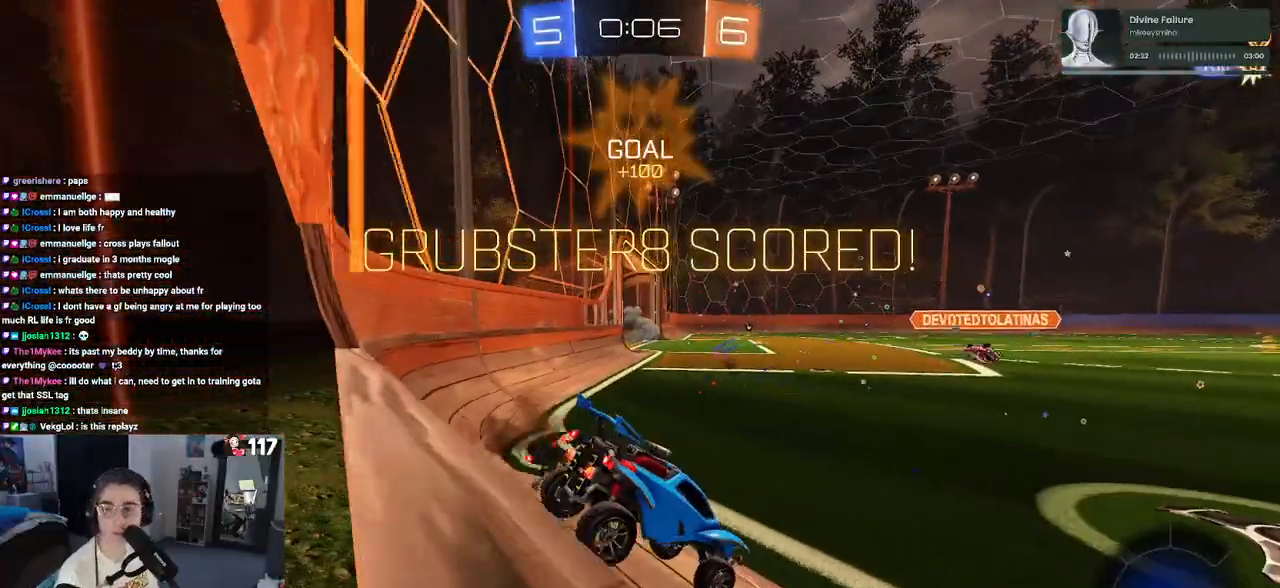
{"buttons": [], "left_stick": "center", "right_stick": "center", "events": []}
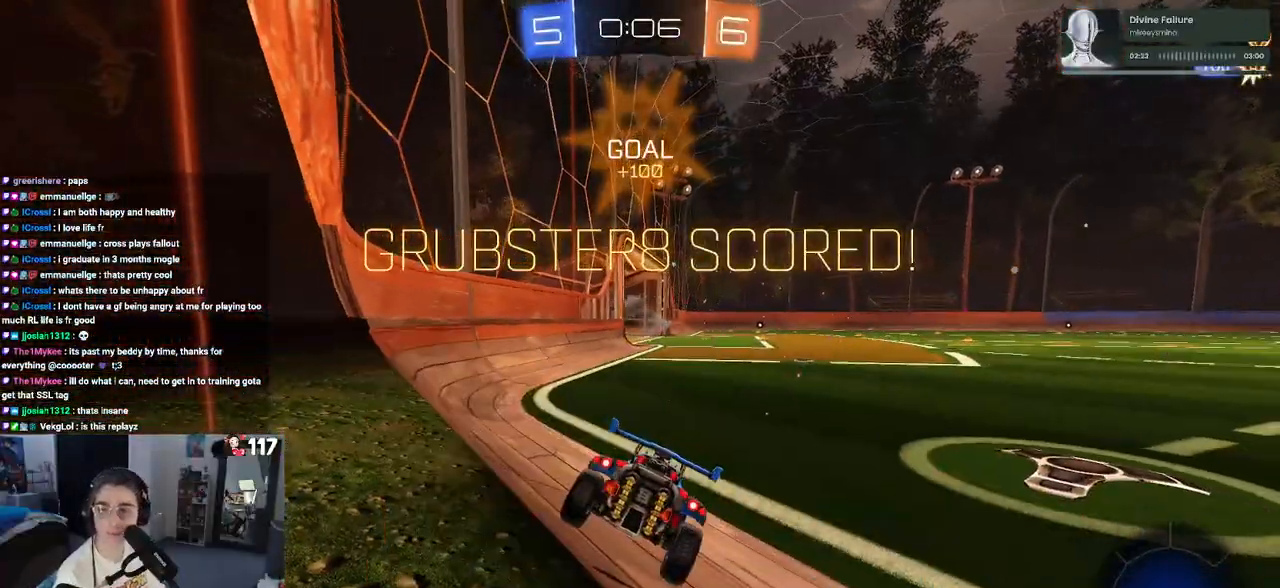
{"buttons": ["CROSS"], "left_stick": "center", "right_stick": "center", "events": [[483, "CROSS", "down"]]}
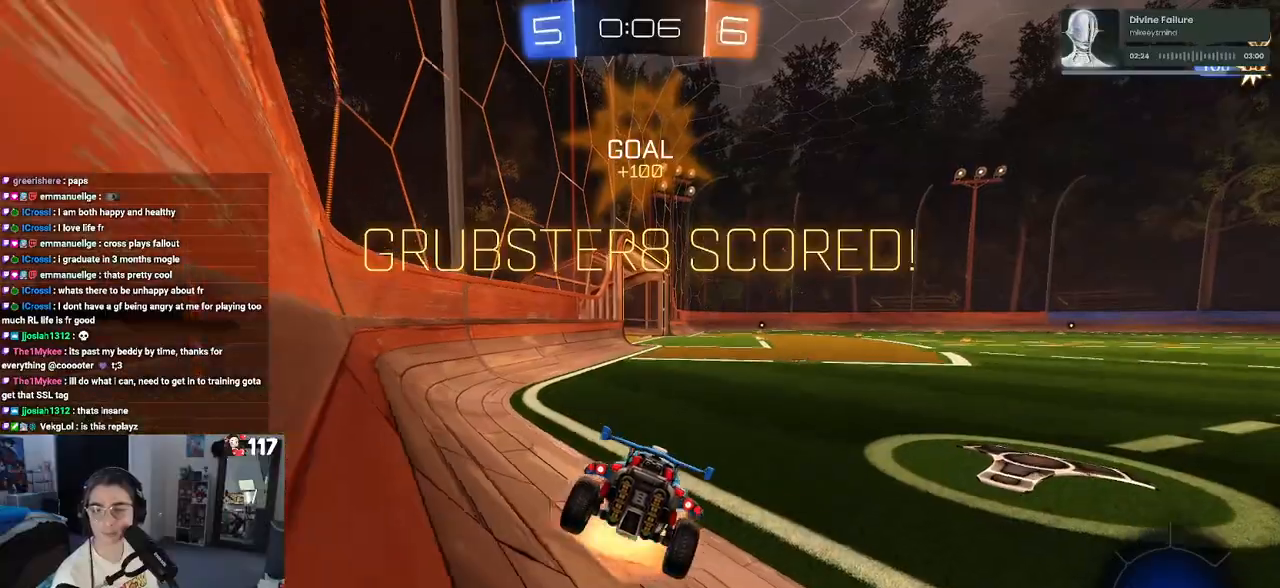
{"buttons": [], "left_stick": "center", "right_stick": "center", "events": [[17, "CROSS", "up"], [200, "CROSS", "down"], [300, "CROSS", "up"], [383, "CROSS", "down"], [500, "CROSS", "up"]]}
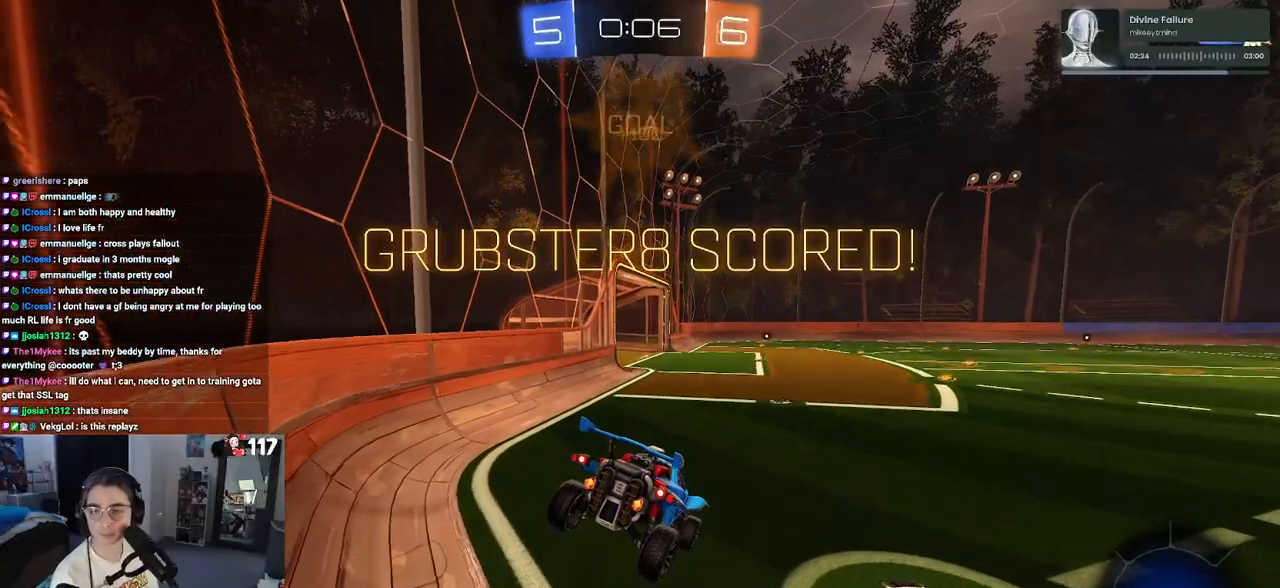
{"buttons": ["CROSS"], "left_stick": "center", "right_stick": "center", "events": [[100, "CROSS", "down"], [217, "CROSS", "up"], [300, "CROSS", "down"], [400, "CROSS", "up"], [483, "CROSS", "down"]]}
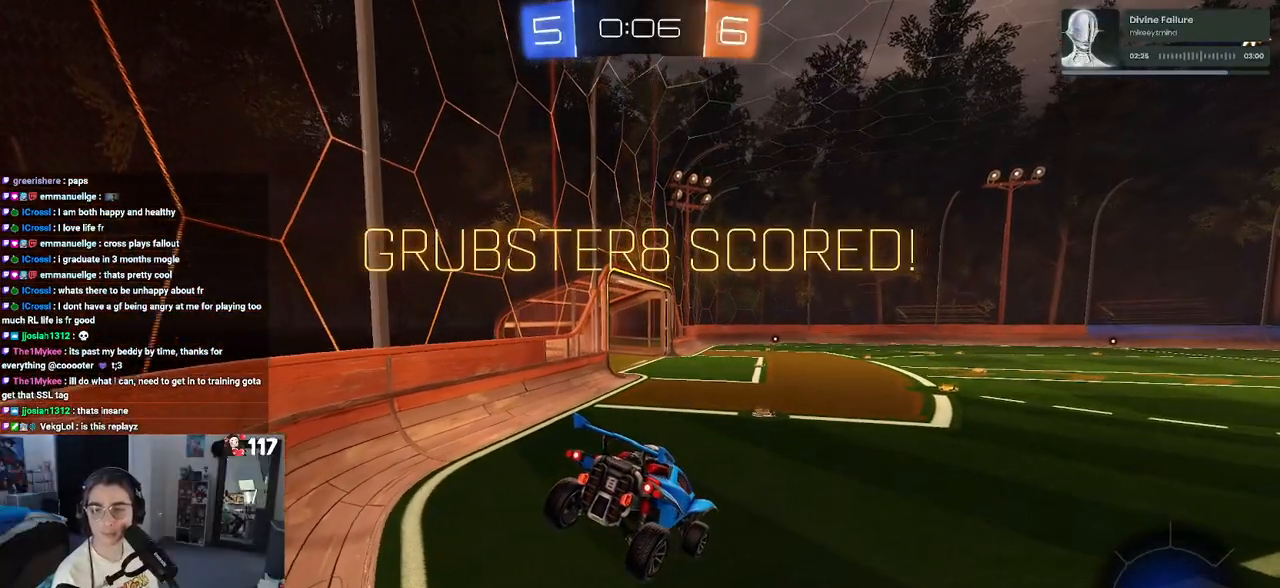
{"buttons": ["CROSS"], "left_stick": "center", "right_stick": "center", "events": [[100, "CROSS", "up"], [167, "CROSS", "down"], [317, "CROSS", "up"], [367, "CROSS", "down"]]}
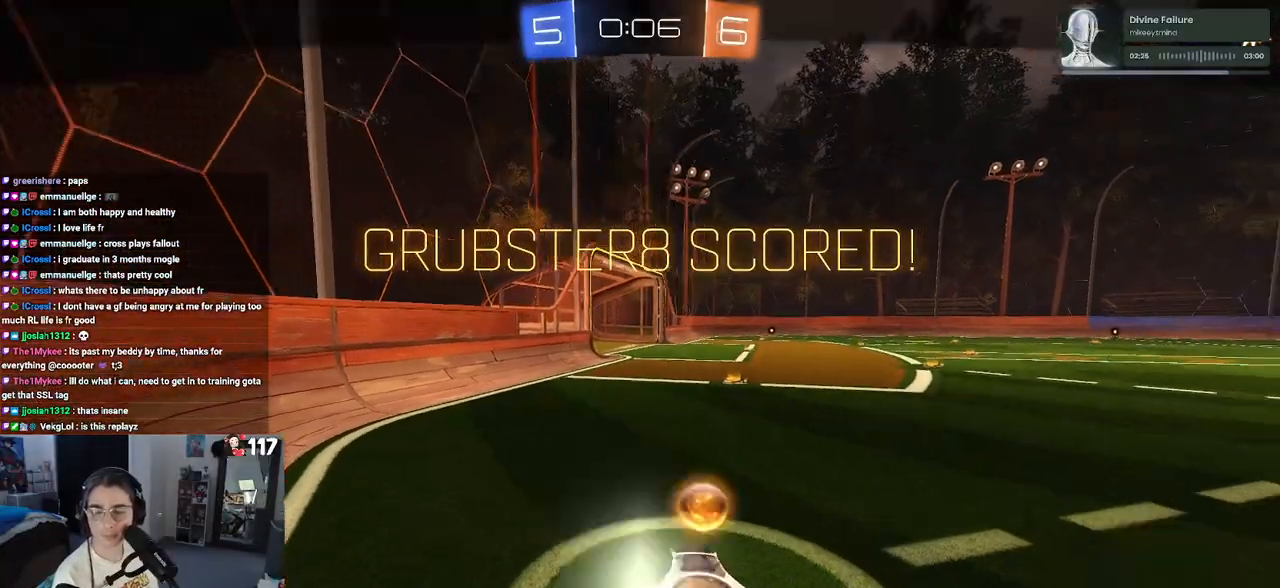
{"buttons": ["CROSS"], "left_stick": "center", "right_stick": "center", "events": [[17, "CROSS", "up"], [83, "CROSS", "down"], [200, "CROSS", "up"], [300, "CROSS", "down"], [417, "CROSS", "up"], [500, "CROSS", "down"]]}
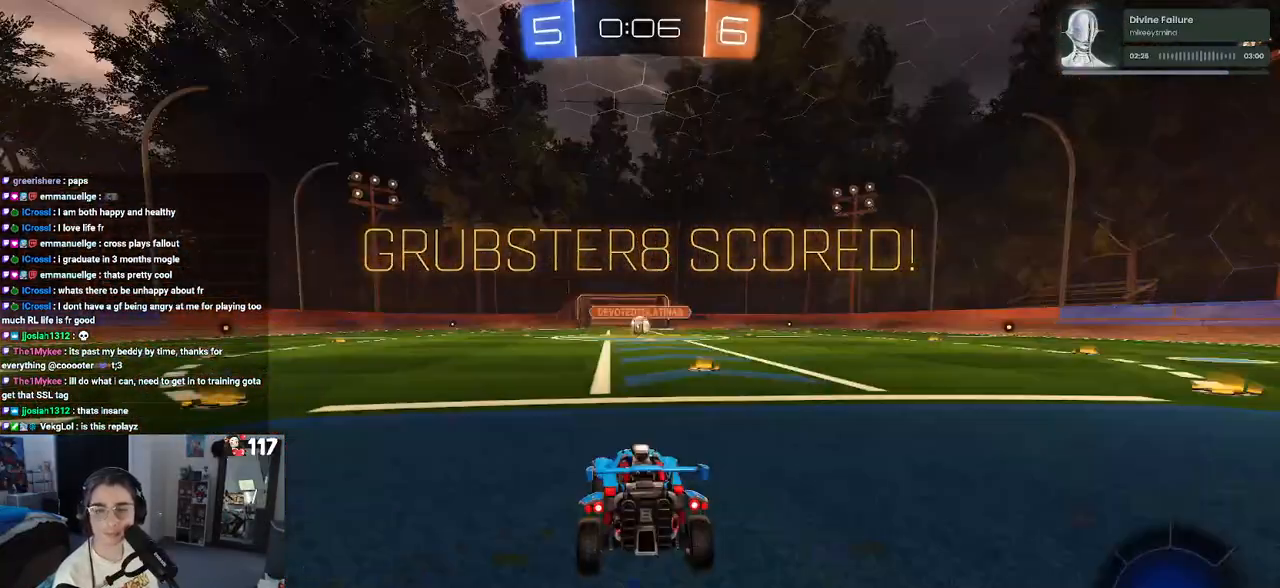
{"buttons": [], "left_stick": "center", "right_stick": "center", "events": [[117, "CROSS", "up"], [183, "CROSS", "down"], [333, "CROSS", "up"]]}
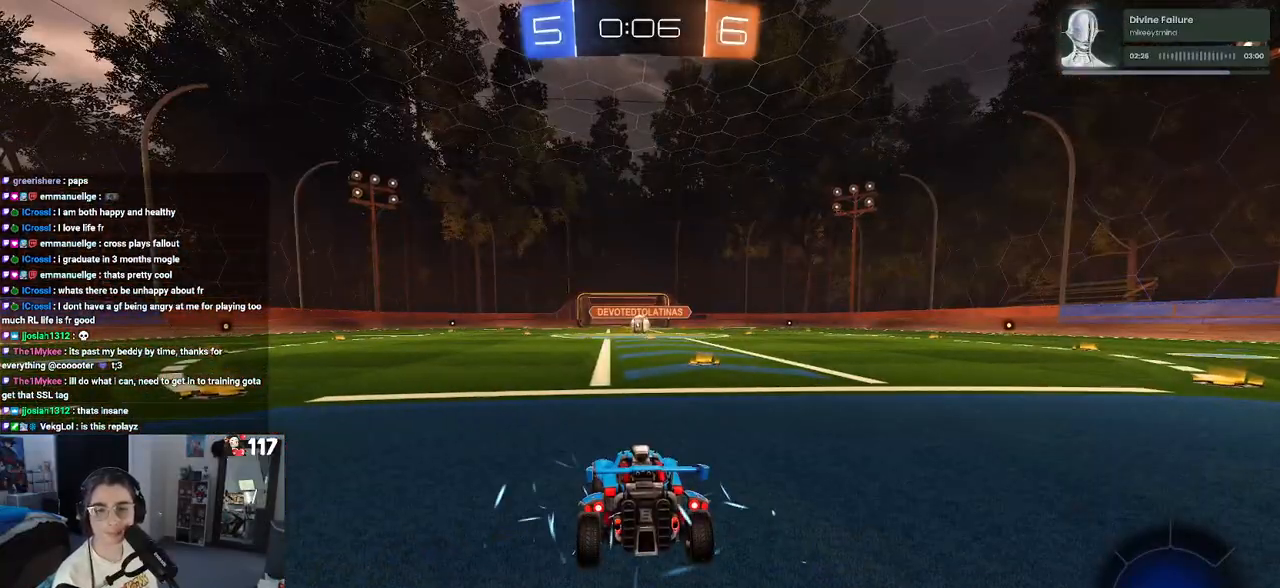
{"buttons": [], "left_stick": "center", "right_stick": "center", "events": []}
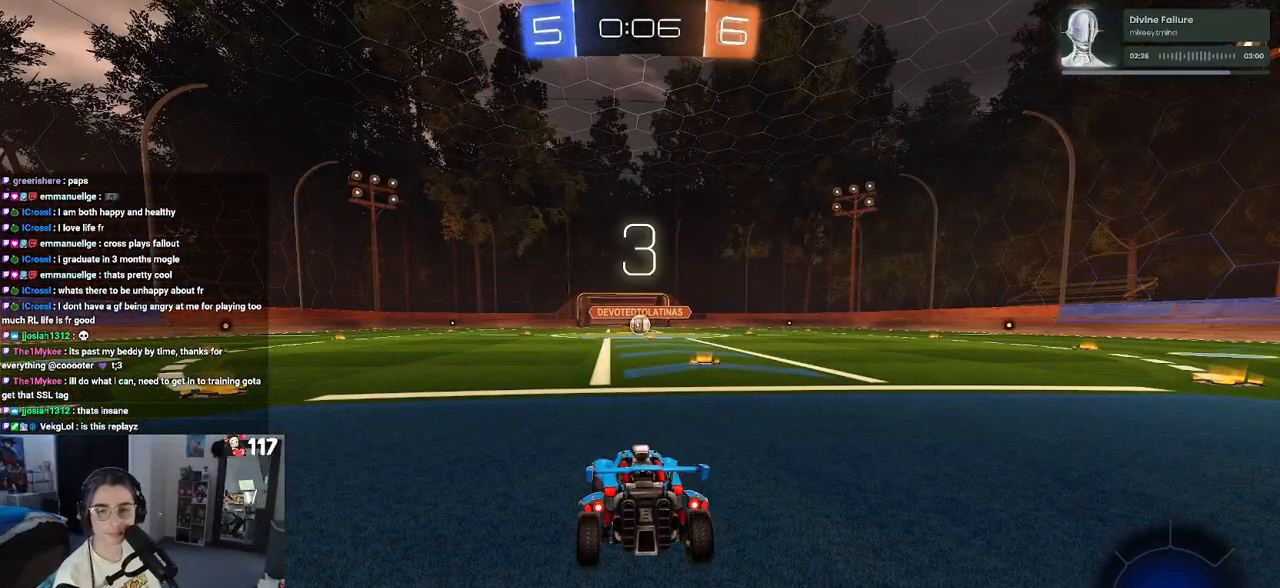
{"buttons": ["TRIANGLE"], "left_stick": "center", "right_stick": "center", "events": [[467, "TRIANGLE", "down"]]}
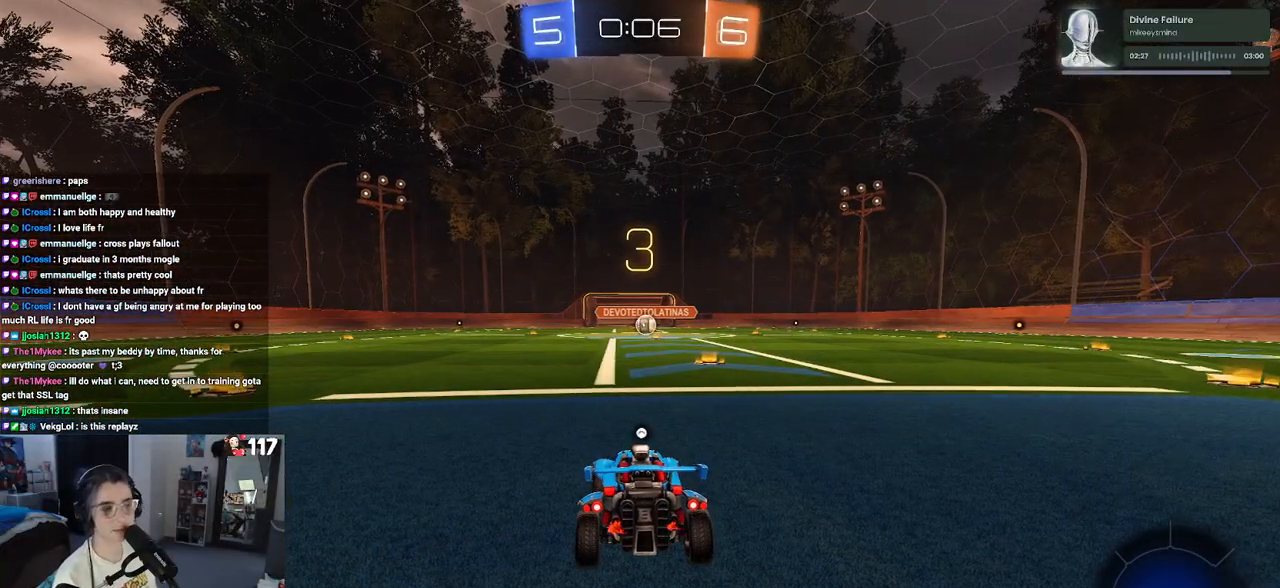
{"buttons": [], "left_stick": "center", "right_stick": "center", "events": [[33, "TRIANGLE", "up"], [117, "TRIANGLE", "down"], [250, "TRIANGLE", "up"]]}
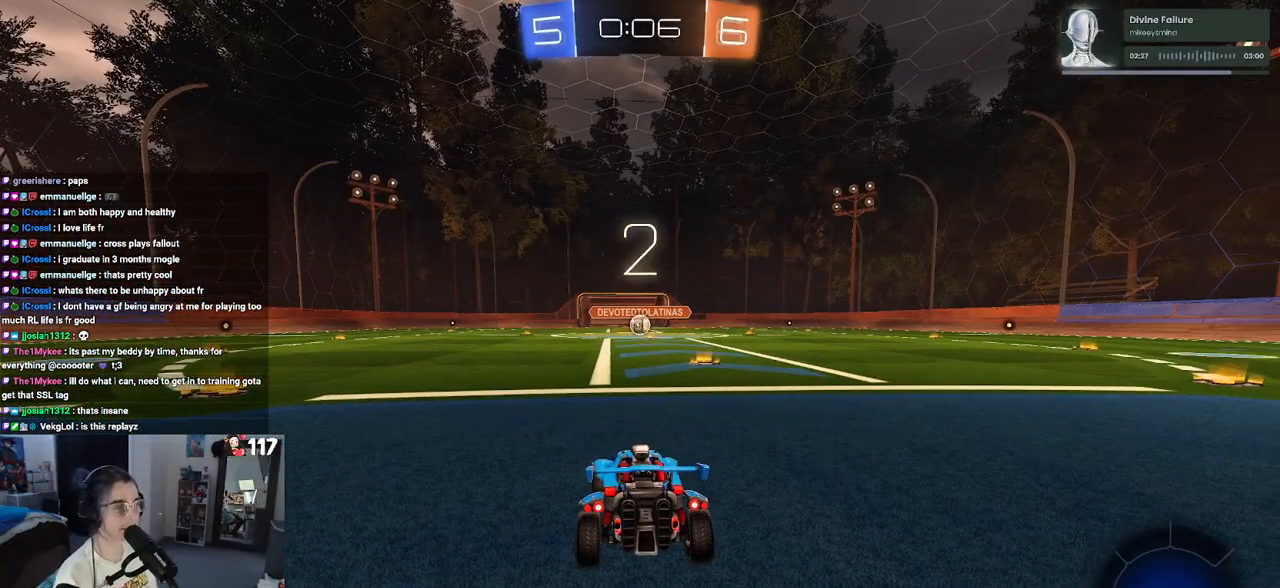
{"buttons": ["R2"], "left_stick": "center", "right_stick": "center", "events": [[217, "R2", "down"]]}
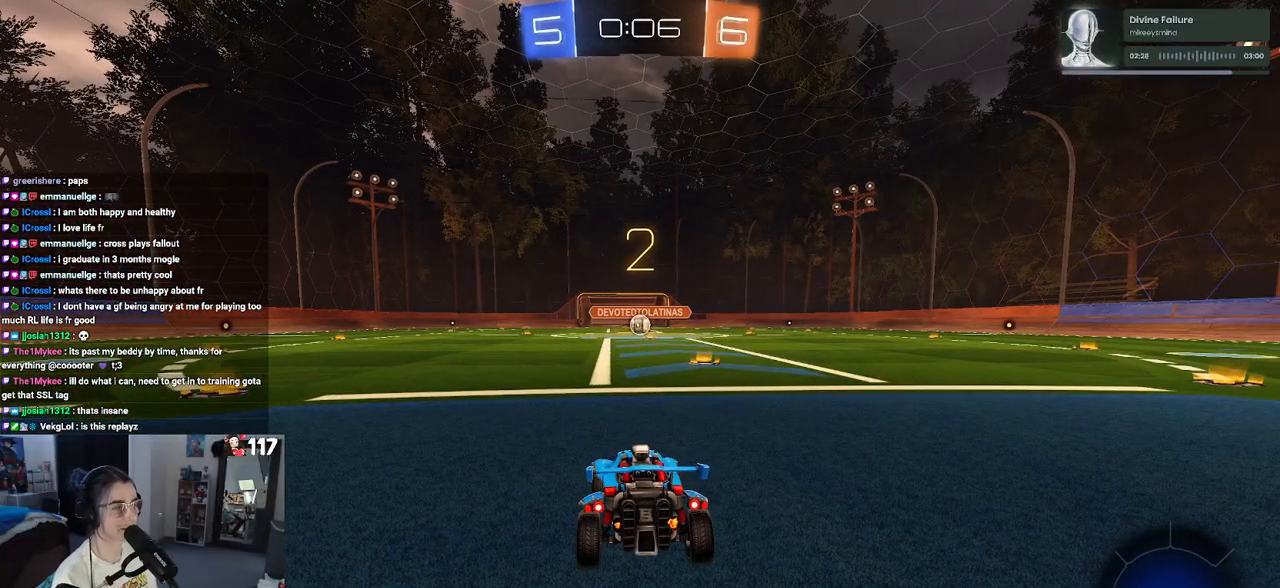
{"buttons": ["R2"], "left_stick": "center", "right_stick": "center", "events": []}
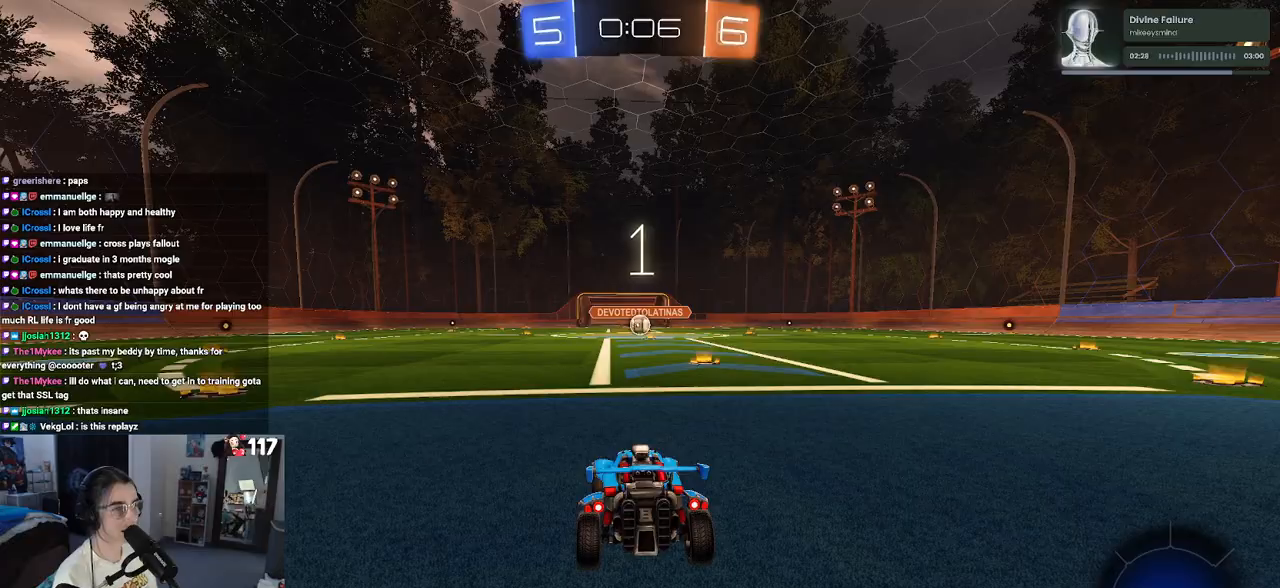
{"buttons": ["R1", "R2"], "left_stick": "center", "right_stick": "center", "events": [[250, "R1", "down"]]}